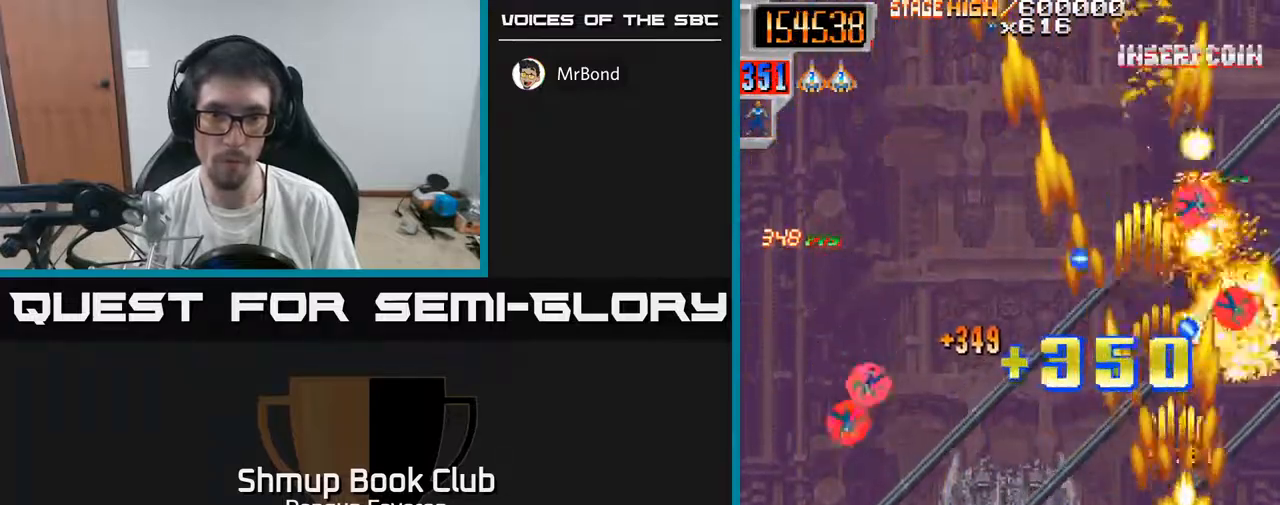
Gameplay with a controller (Xbox layout); each line is a JSON object with the inputs held at the frame after it. "events" lists button and stick changes between this image and that frame as [ms after this image, input, new state], when the widget could be followed in between.
{"buttons": ["R2", "DPAD_LEFT"], "left_stick": "center", "right_stick": "center", "events": [[33, "DPAD_RIGHT", "up"], [67, "DPAD_DOWN", "up"], [83, "DPAD_LEFT", "down"]]}
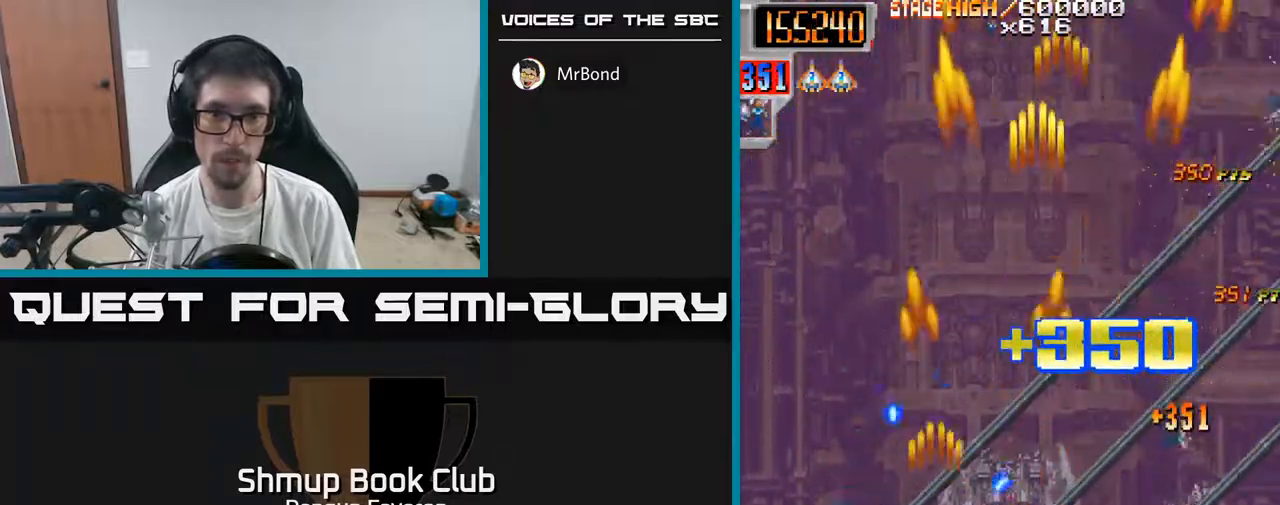
{"buttons": ["A", "R2", "DPAD_RIGHT"], "left_stick": "center", "right_stick": "center", "events": [[17, "DPAD_UP", "down"], [67, "DPAD_LEFT", "up"], [100, "A", "down"], [133, "DPAD_RIGHT", "down"], [400, "DPAD_UP", "up"]]}
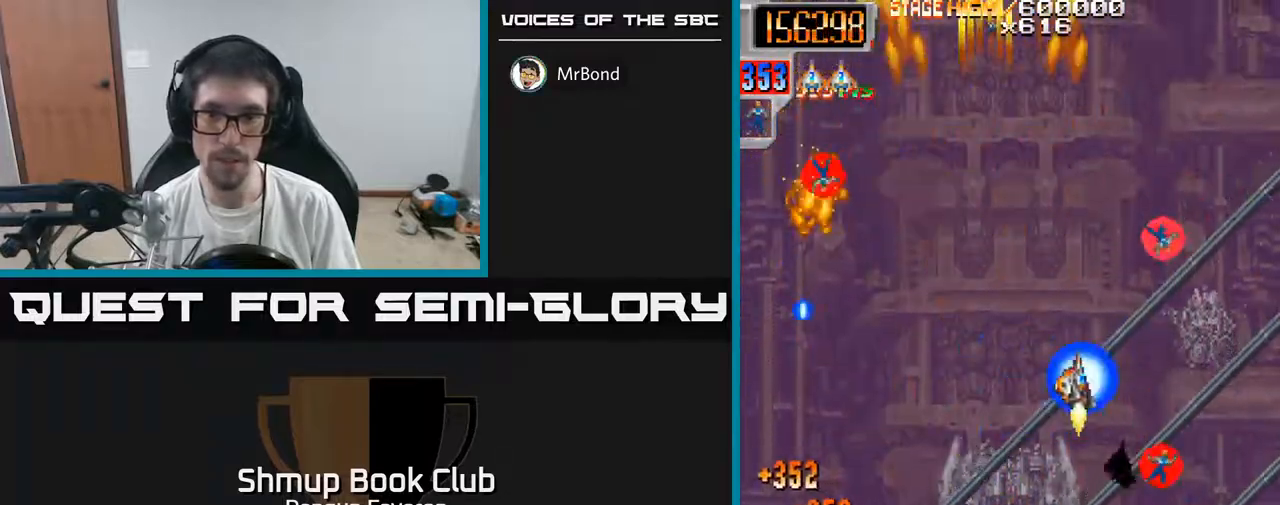
{"buttons": ["R2", "DPAD_UP"], "left_stick": "center", "right_stick": "center", "events": [[33, "DPAD_DOWN", "down"], [67, "DPAD_RIGHT", "up"], [150, "A", "up"], [350, "DPAD_RIGHT", "down"], [383, "DPAD_DOWN", "up"], [433, "DPAD_UP", "down"], [483, "DPAD_RIGHT", "up"]]}
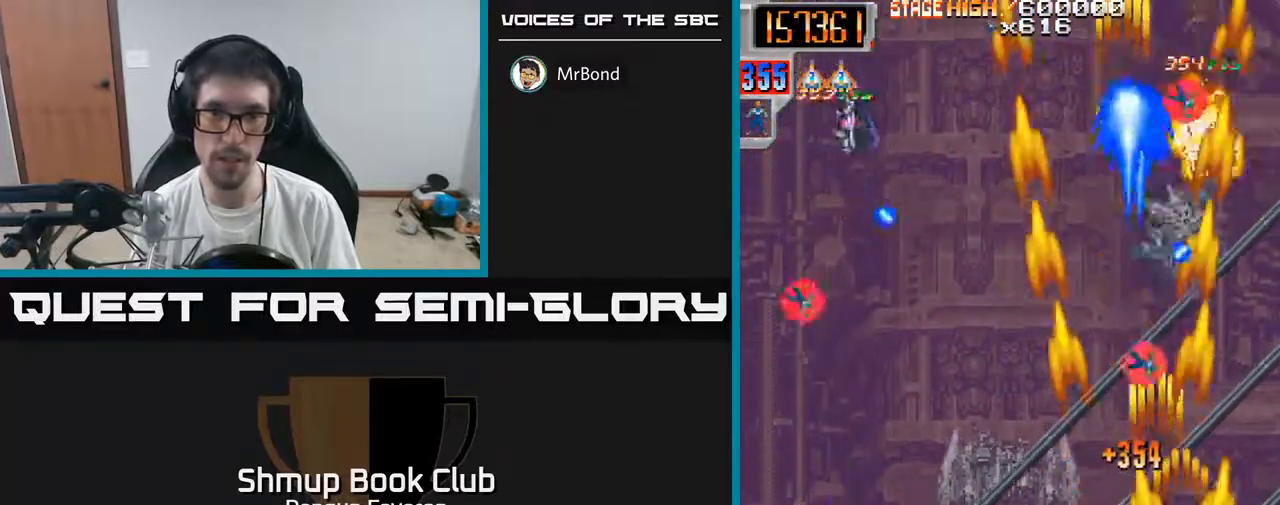
{"buttons": ["R2", "DPAD_LEFT"], "left_stick": "center", "right_stick": "center", "events": [[67, "DPAD_LEFT", "down"], [150, "DPAD_UP", "up"], [317, "DPAD_DOWN", "down"], [417, "DPAD_DOWN", "up"]]}
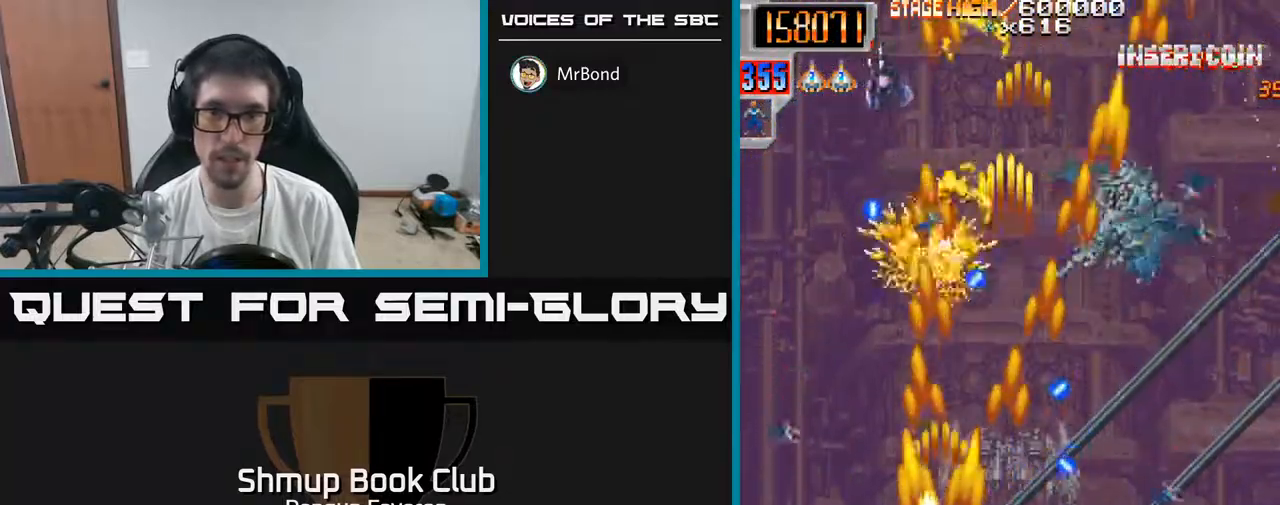
{"buttons": ["A", "DPAD_DOWN", "DPAD_RIGHT"], "left_stick": "center", "right_stick": "center", "events": [[83, "DPAD_UP", "down"], [150, "A", "down"], [150, "DPAD_LEFT", "up"], [200, "DPAD_RIGHT", "down"], [283, "DPAD_UP", "up"], [283, "R2", "up"], [367, "DPAD_DOWN", "down"]]}
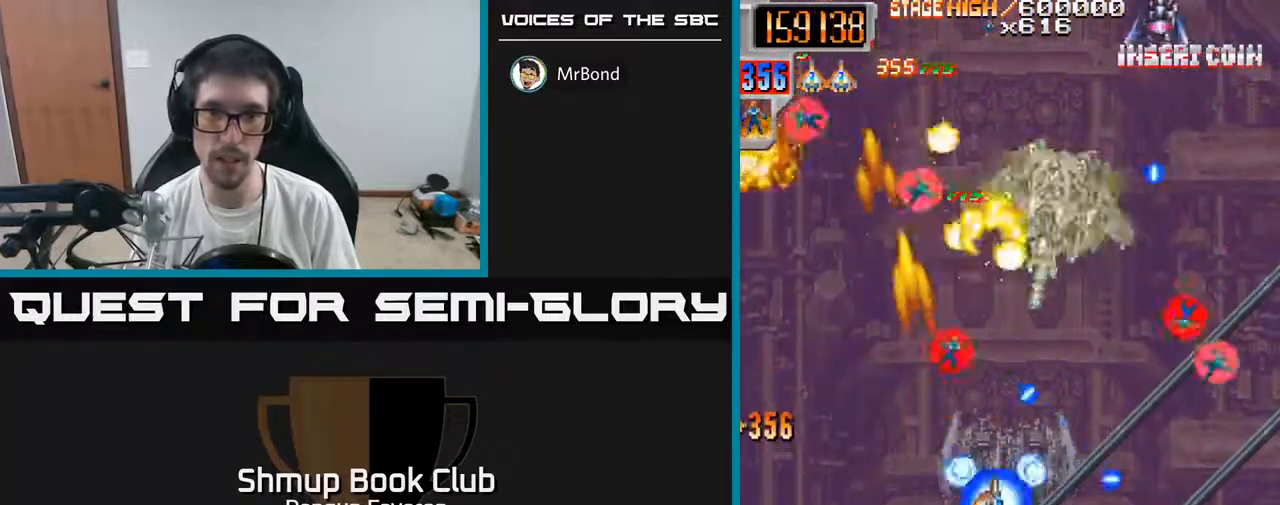
{"buttons": ["R2", "DPAD_RIGHT"], "left_stick": "center", "right_stick": "center", "events": [[17, "R2", "down"], [33, "A", "up"], [33, "DPAD_RIGHT", "up"], [67, "DPAD_LEFT", "down"], [133, "DPAD_DOWN", "up"], [233, "DPAD_LEFT", "up"], [333, "DPAD_UP", "down"], [433, "DPAD_RIGHT", "down"], [467, "DPAD_UP", "up"]]}
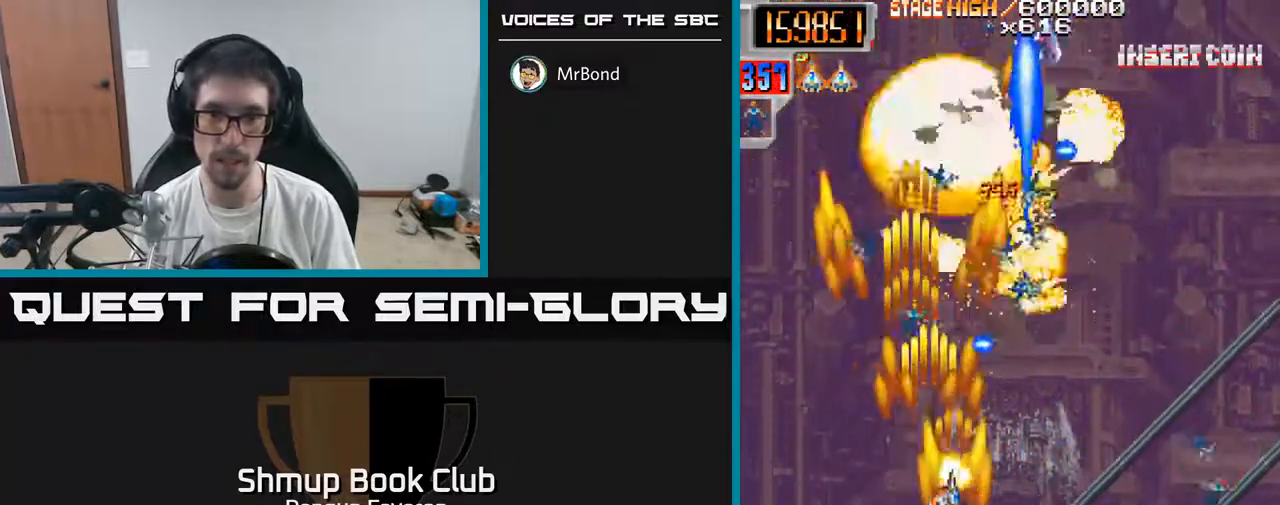
{"buttons": ["R2", "DPAD_UP", "DPAD_LEFT"], "left_stick": "center", "right_stick": "center", "events": [[67, "DPAD_DOWN", "down"], [167, "DPAD_DOWN", "up"], [300, "DPAD_DOWN", "down"], [350, "DPAD_RIGHT", "up"], [383, "DPAD_DOWN", "up"], [417, "DPAD_LEFT", "down"], [417, "DPAD_UP", "down"]]}
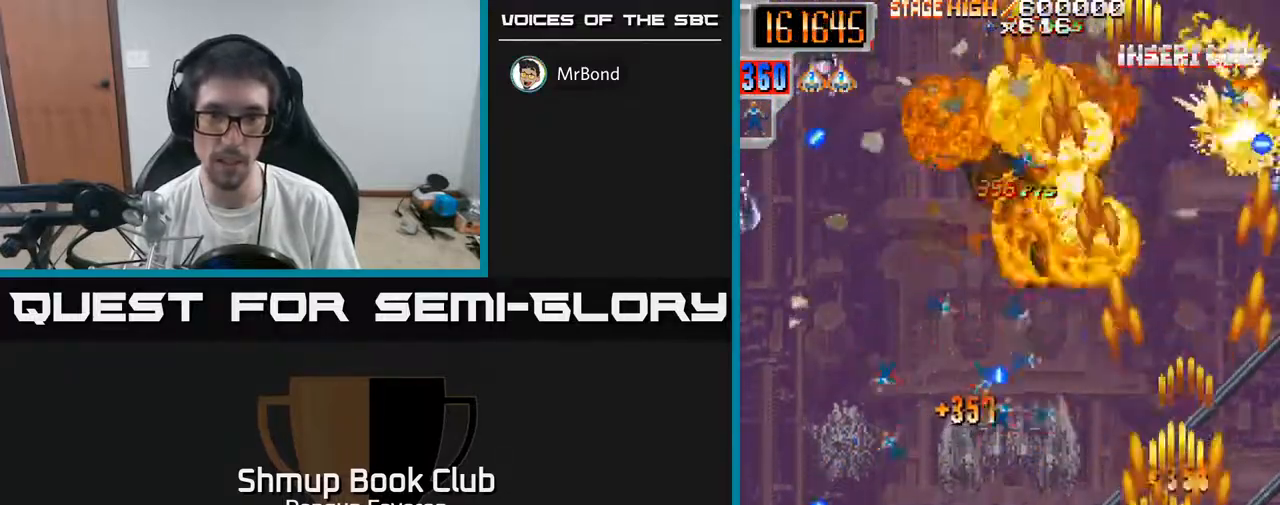
{"buttons": ["A", "R2", "DPAD_DOWN", "DPAD_LEFT"], "left_stick": "center", "right_stick": "center", "events": [[100, "DPAD_UP", "up"], [167, "DPAD_UP", "down"], [233, "DPAD_LEFT", "up"], [350, "DPAD_UP", "up"], [383, "DPAD_LEFT", "down"], [400, "DPAD_DOWN", "down"], [483, "A", "down"]]}
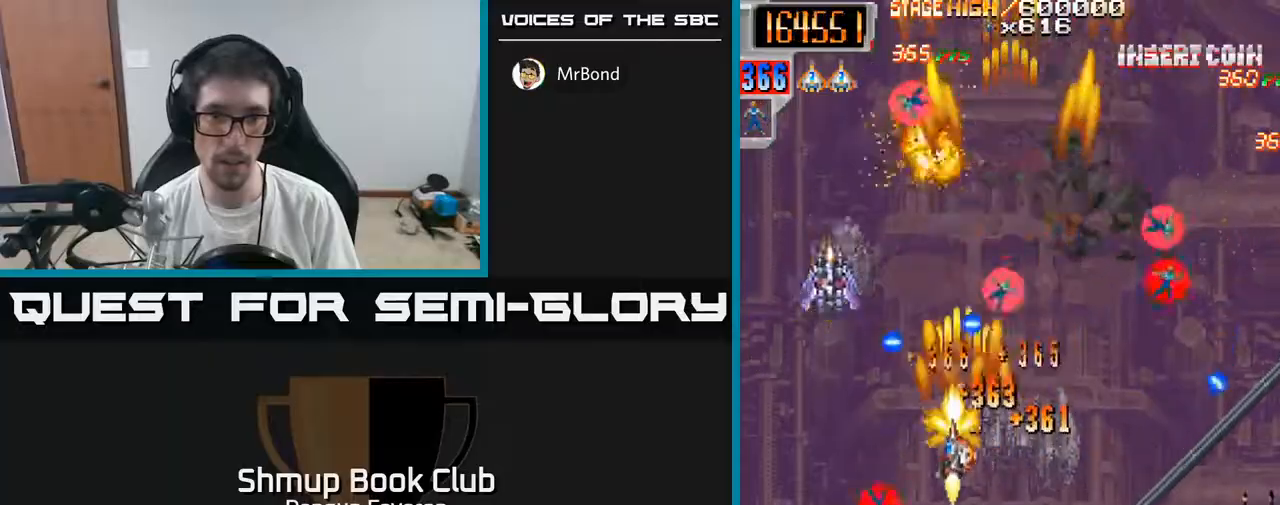
{"buttons": ["R2", "DPAD_LEFT"], "left_stick": "center", "right_stick": "center", "events": [[17, "DPAD_LEFT", "up"], [133, "DPAD_RIGHT", "down"], [250, "A", "up"], [300, "DPAD_RIGHT", "up"], [333, "DPAD_LEFT", "down"], [350, "DPAD_DOWN", "up"]]}
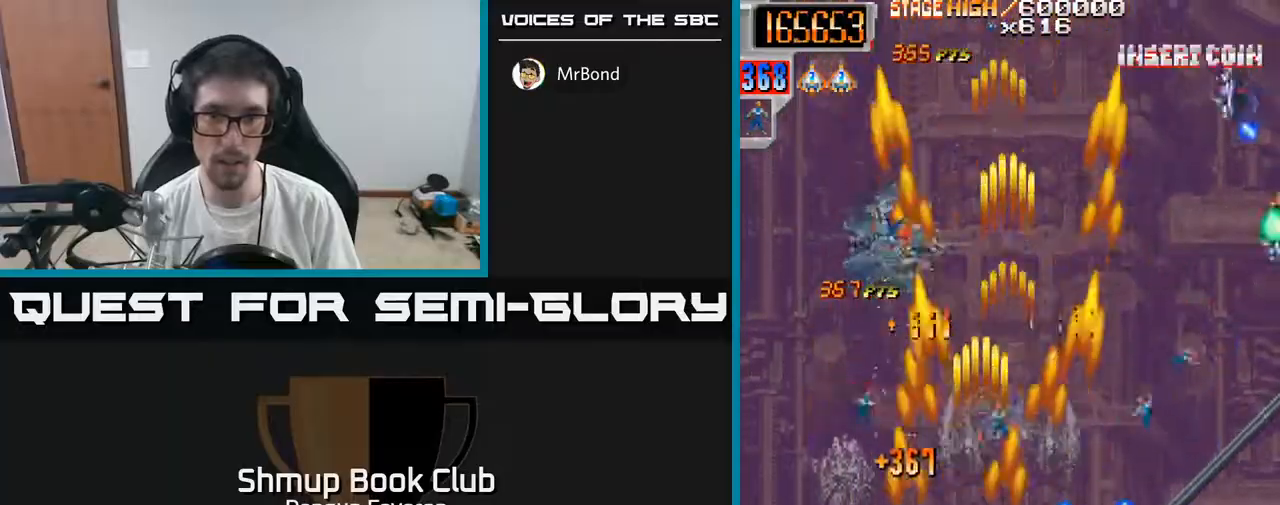
{"buttons": ["A", "R2", "DPAD_RIGHT"], "left_stick": "center", "right_stick": "center", "events": [[33, "DPAD_UP", "down"], [100, "DPAD_LEFT", "up"], [183, "DPAD_RIGHT", "down"], [267, "A", "down"], [267, "DPAD_UP", "up"], [383, "DPAD_DOWN", "down"], [483, "DPAD_DOWN", "up"]]}
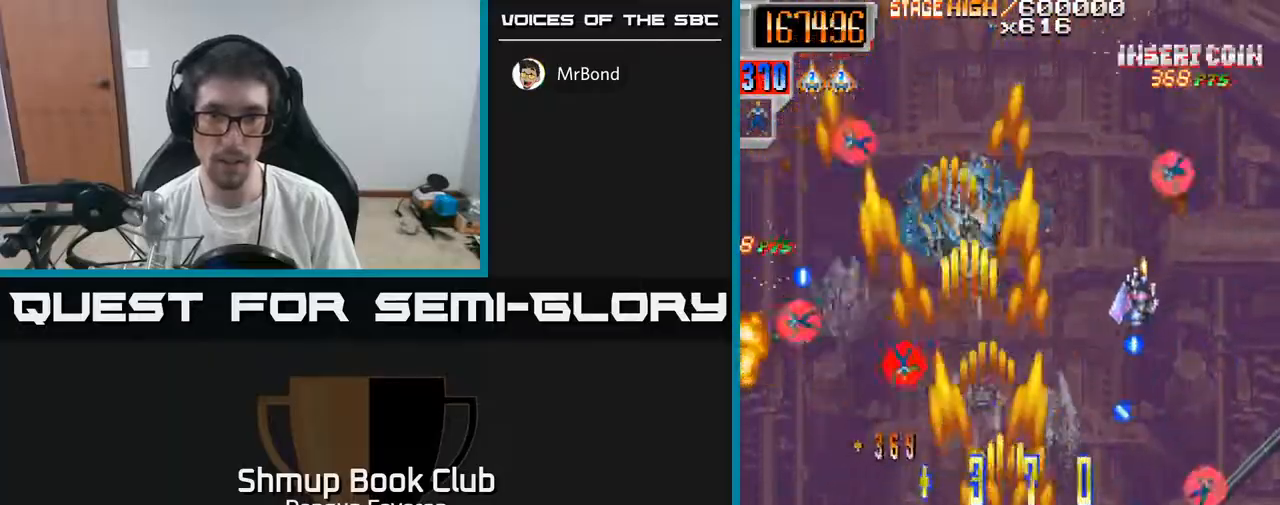
{"buttons": ["R2", "DPAD_RIGHT"], "left_stick": "center", "right_stick": "center", "events": [[83, "DPAD_DOWN", "down"], [83, "DPAD_RIGHT", "up"], [133, "DPAD_LEFT", "down"], [283, "DPAD_LEFT", "up"], [317, "DPAD_RIGHT", "down"], [317, "R2", "up"], [333, "DPAD_DOWN", "up"], [350, "A", "up"], [350, "R2", "down"]]}
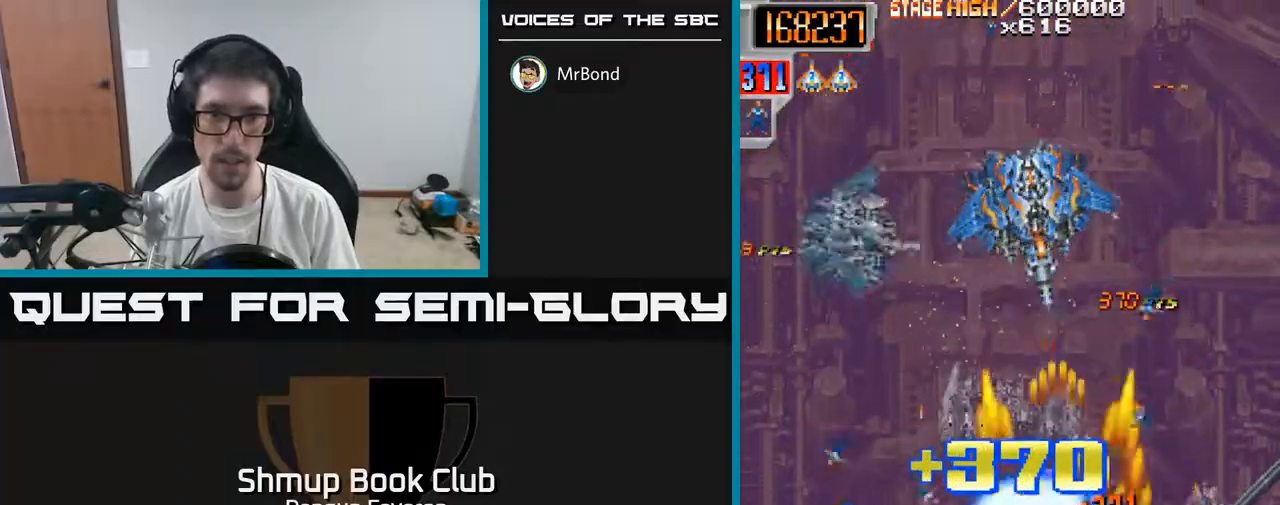
{"buttons": ["R2", "DPAD_LEFT"], "left_stick": "center", "right_stick": "center", "events": [[100, "DPAD_UP", "down"], [117, "DPAD_RIGHT", "up"], [250, "DPAD_LEFT", "down"], [283, "DPAD_UP", "up"], [383, "DPAD_DOWN", "down"], [383, "DPAD_LEFT", "up"], [500, "DPAD_DOWN", "up"], [500, "DPAD_LEFT", "down"]]}
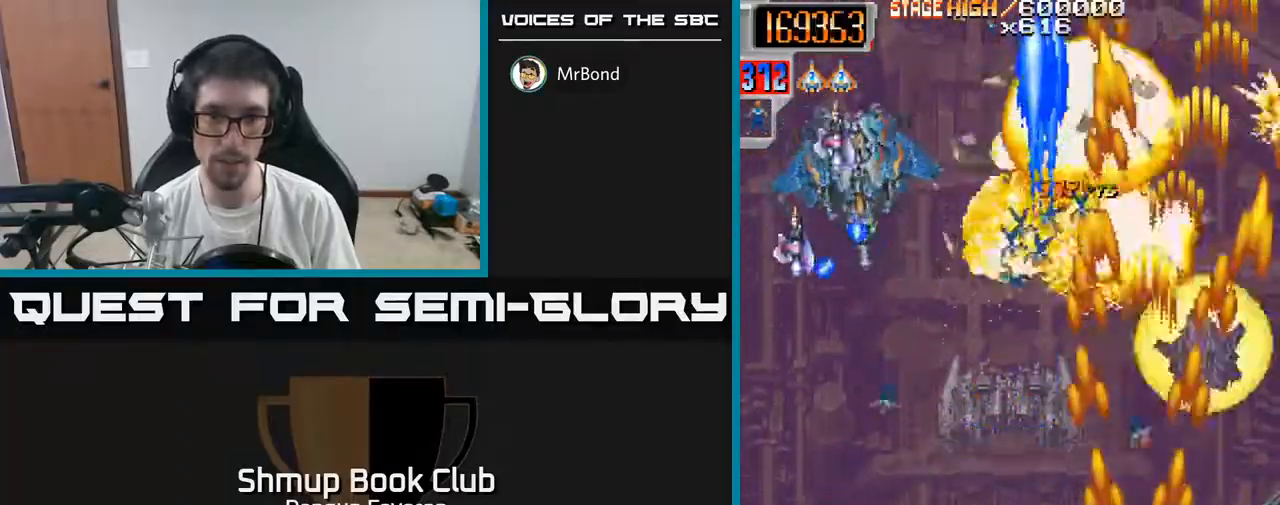
{"buttons": ["A", "DPAD_UP", "DPAD_LEFT"], "left_stick": "center", "right_stick": "center", "events": [[100, "A", "down"], [133, "DPAD_DOWN", "down"], [267, "DPAD_DOWN", "up"], [283, "R2", "up"], [333, "DPAD_UP", "down"]]}
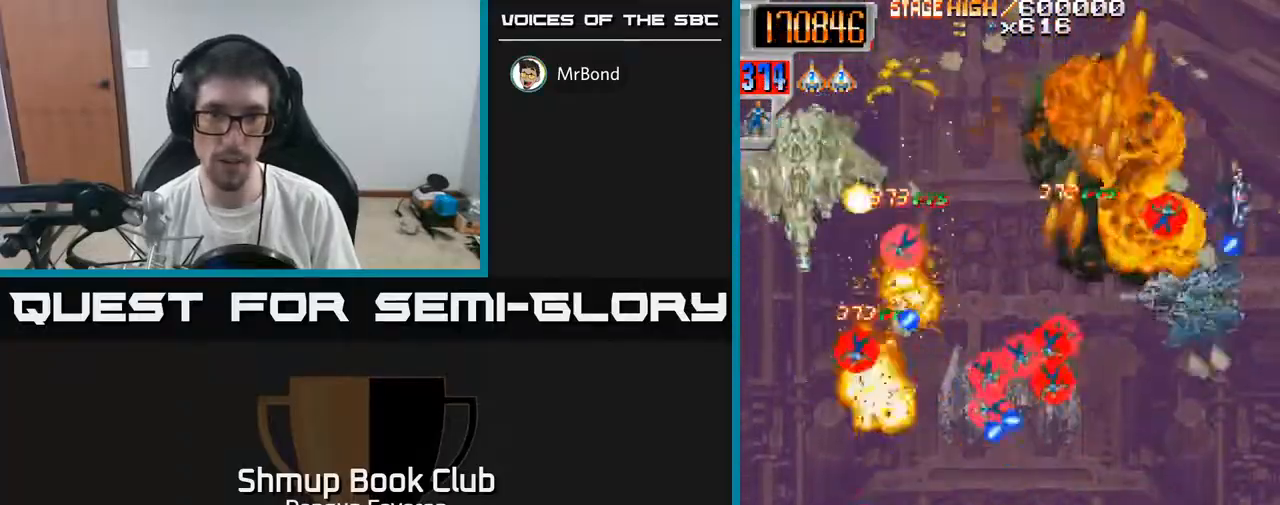
{"buttons": ["R2", "DPAD_UP", "DPAD_RIGHT"], "left_stick": "center", "right_stick": "center", "events": [[17, "R2", "down"], [67, "DPAD_LEFT", "up"], [83, "A", "up"], [150, "DPAD_UP", "up"], [200, "DPAD_DOWN", "down"], [383, "DPAD_DOWN", "up"], [417, "DPAD_UP", "down"], [467, "DPAD_RIGHT", "down"]]}
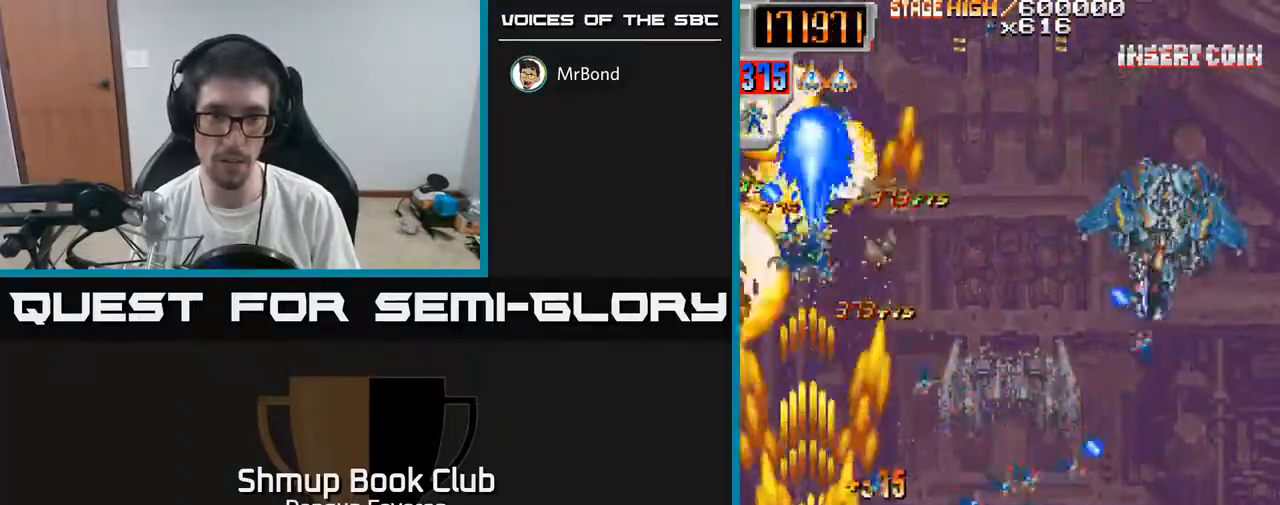
{"buttons": ["R2", "DPAD_DOWN", "DPAD_RIGHT"], "left_stick": "center", "right_stick": "center", "events": [[33, "DPAD_UP", "up"], [200, "DPAD_RIGHT", "up"], [233, "DPAD_DOWN", "down"], [250, "DPAD_DOWN", "up"], [300, "DPAD_UP", "down"], [417, "DPAD_RIGHT", "down"], [433, "DPAD_UP", "up"], [483, "DPAD_DOWN", "down"]]}
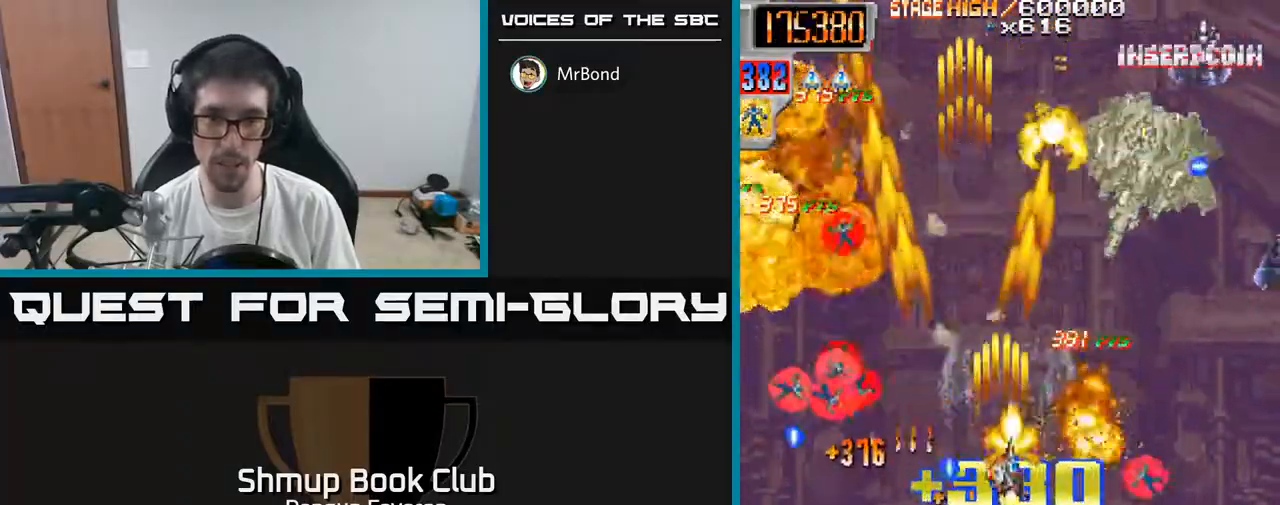
{"buttons": ["R2", "DPAD_UP"], "left_stick": "center", "right_stick": "center", "events": [[133, "DPAD_DOWN", "up"], [217, "DPAD_DOWN", "down"], [267, "DPAD_RIGHT", "up"], [333, "DPAD_DOWN", "up"], [333, "DPAD_LEFT", "down"], [383, "DPAD_UP", "down"], [467, "DPAD_LEFT", "up"]]}
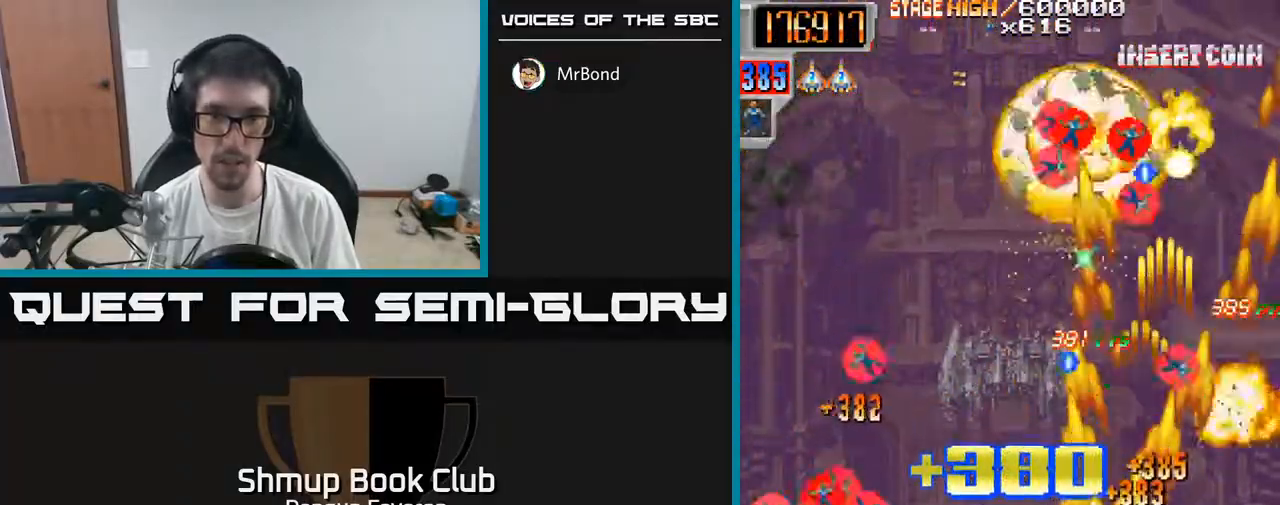
{"buttons": ["R2", "DPAD_LEFT"], "left_stick": "center", "right_stick": "center", "events": [[17, "DPAD_RIGHT", "down"], [33, "DPAD_UP", "up"], [83, "DPAD_DOWN", "down"], [83, "DPAD_RIGHT", "up"], [283, "DPAD_DOWN", "up"], [300, "DPAD_LEFT", "down"], [333, "DPAD_UP", "down"], [483, "DPAD_UP", "up"]]}
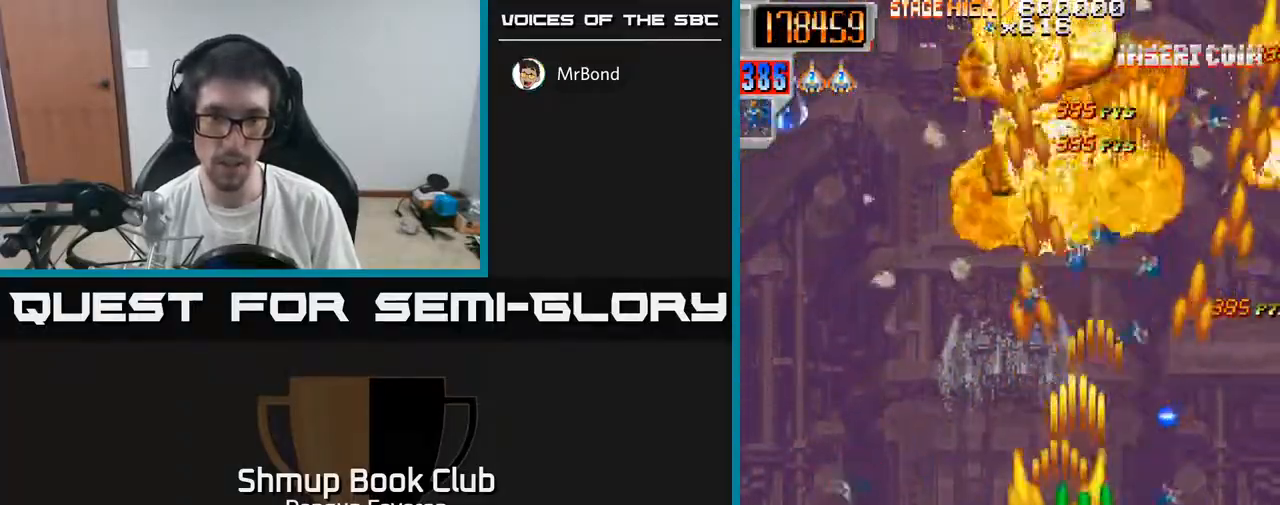
{"buttons": ["R2", "DPAD_RIGHT"], "left_stick": "center", "right_stick": "center", "events": [[233, "DPAD_DOWN", "down"], [317, "DPAD_LEFT", "up"], [383, "DPAD_DOWN", "up"], [383, "DPAD_RIGHT", "down"], [433, "DPAD_UP", "down"], [500, "DPAD_UP", "up"]]}
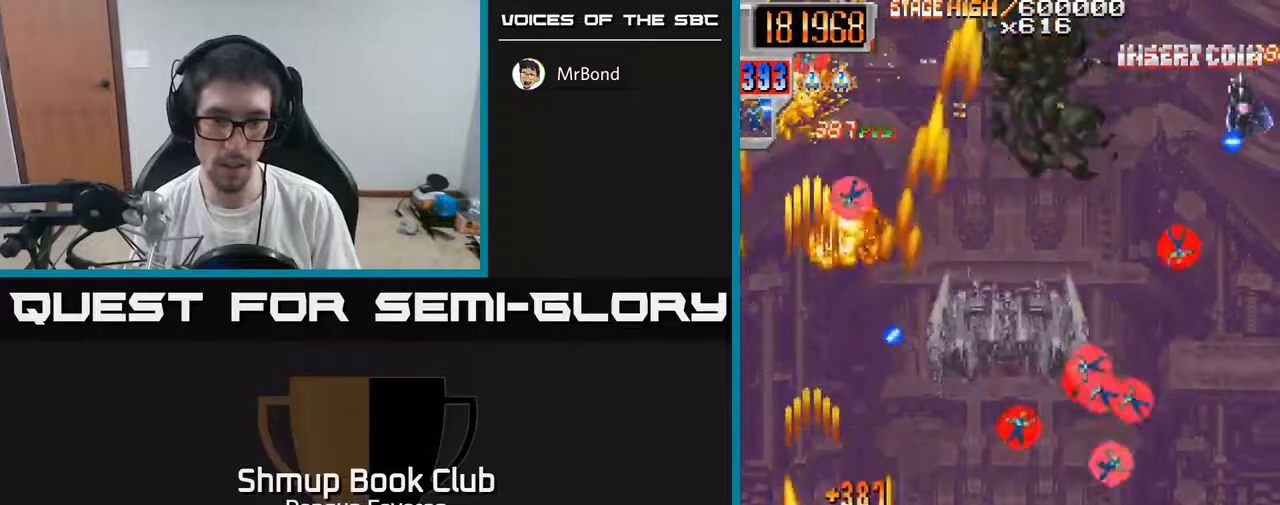
{"buttons": ["R2"], "left_stick": "center", "right_stick": "center", "events": [[200, "DPAD_UP", "down"], [233, "DPAD_RIGHT", "up"], [350, "DPAD_RIGHT", "down"], [350, "DPAD_UP", "up"], [450, "DPAD_RIGHT", "up"], [450, "DPAD_UP", "down"], [483, "DPAD_UP", "up"]]}
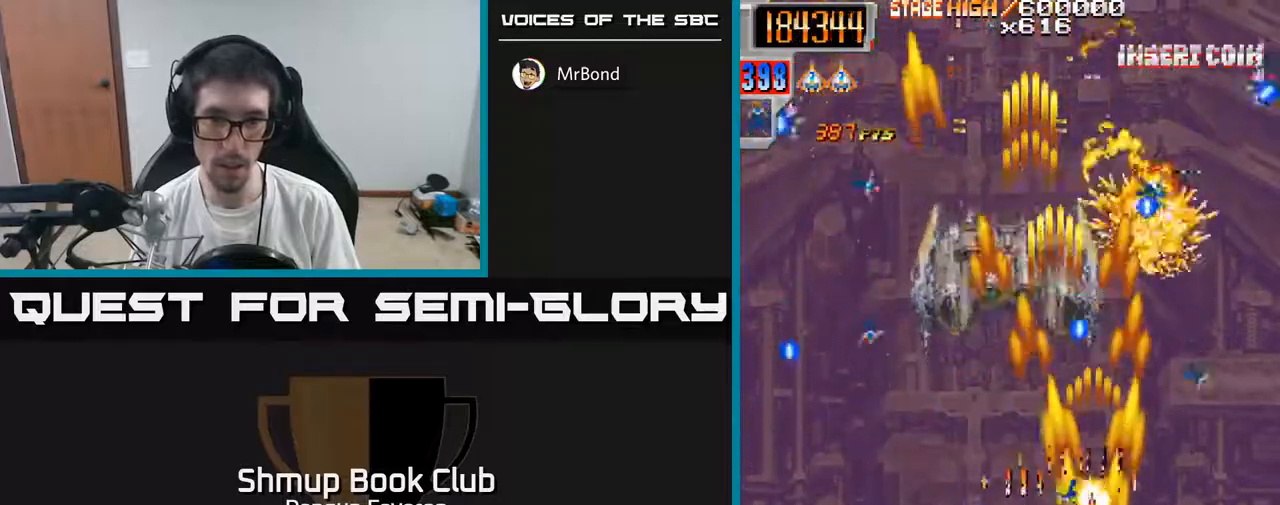
{"buttons": ["A", "R2", "DPAD_UP"], "left_stick": "center", "right_stick": "center", "events": [[33, "DPAD_DOWN", "down"], [100, "DPAD_RIGHT", "down"], [250, "DPAD_DOWN", "up"], [300, "DPAD_RIGHT", "up"], [300, "DPAD_UP", "down"], [350, "A", "down"]]}
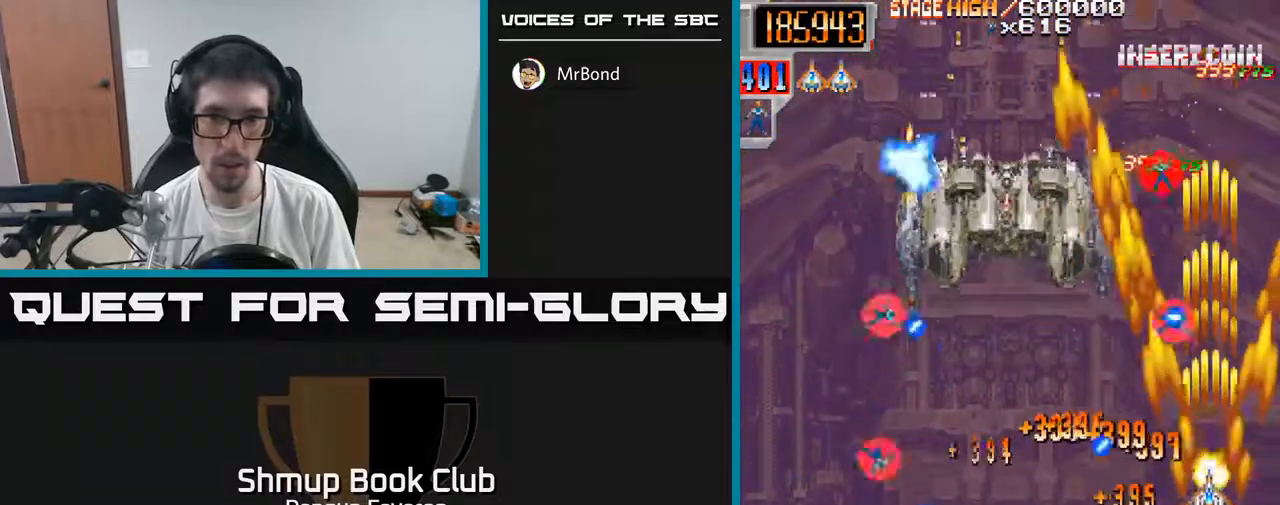
{"buttons": ["A", "DPAD_UP", "DPAD_LEFT"], "left_stick": "center", "right_stick": "center"}
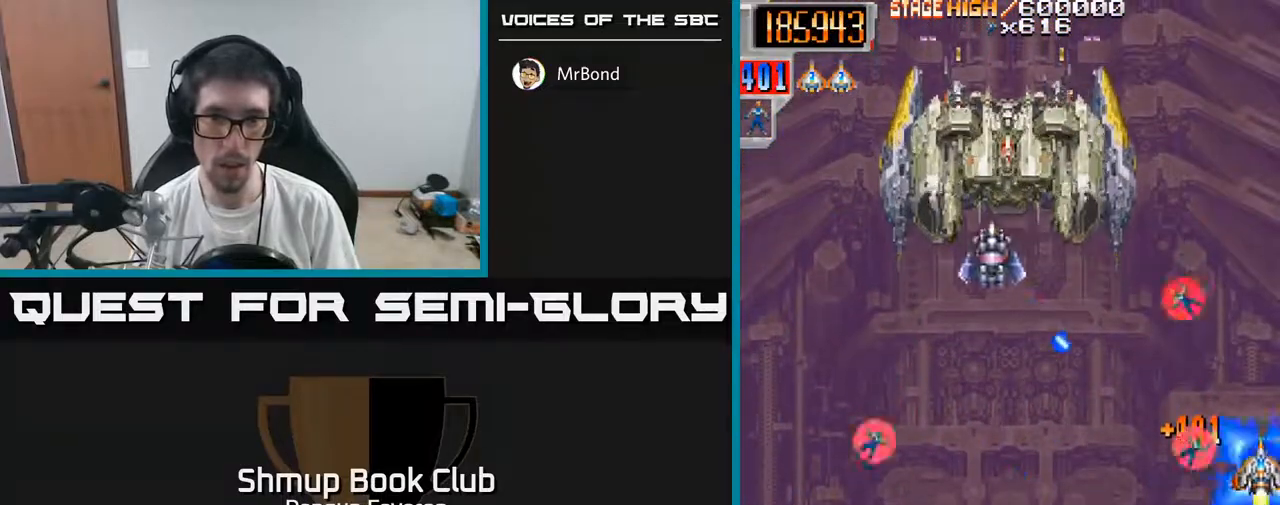
{"buttons": ["R2", "DPAD_DOWN", "DPAD_LEFT"], "left_stick": "center", "right_stick": "center", "events": [[17, "DPAD_UP", "up"], [83, "DPAD_DOWN", "down"], [217, "R2", "down"], [267, "DPAD_DOWN", "up"], [317, "A", "up"], [500, "DPAD_DOWN", "down"]]}
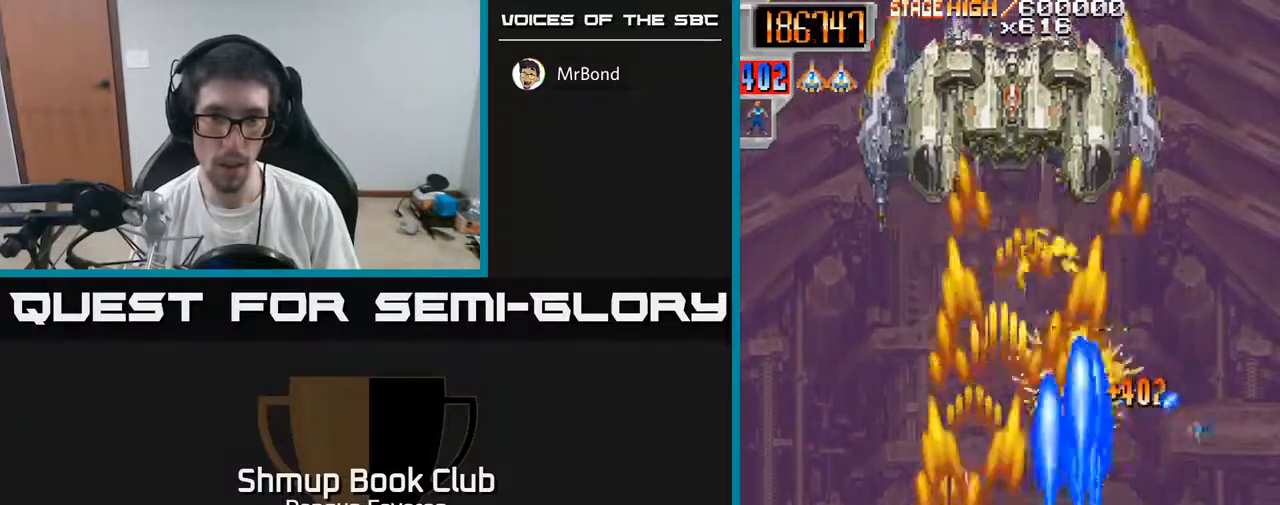
{"buttons": ["R2", "DPAD_UP", "DPAD_RIGHT"], "left_stick": "center", "right_stick": "center", "events": [[200, "DPAD_LEFT", "up"], [250, "DPAD_DOWN", "up"], [250, "DPAD_RIGHT", "down"], [267, "DPAD_UP", "down"]]}
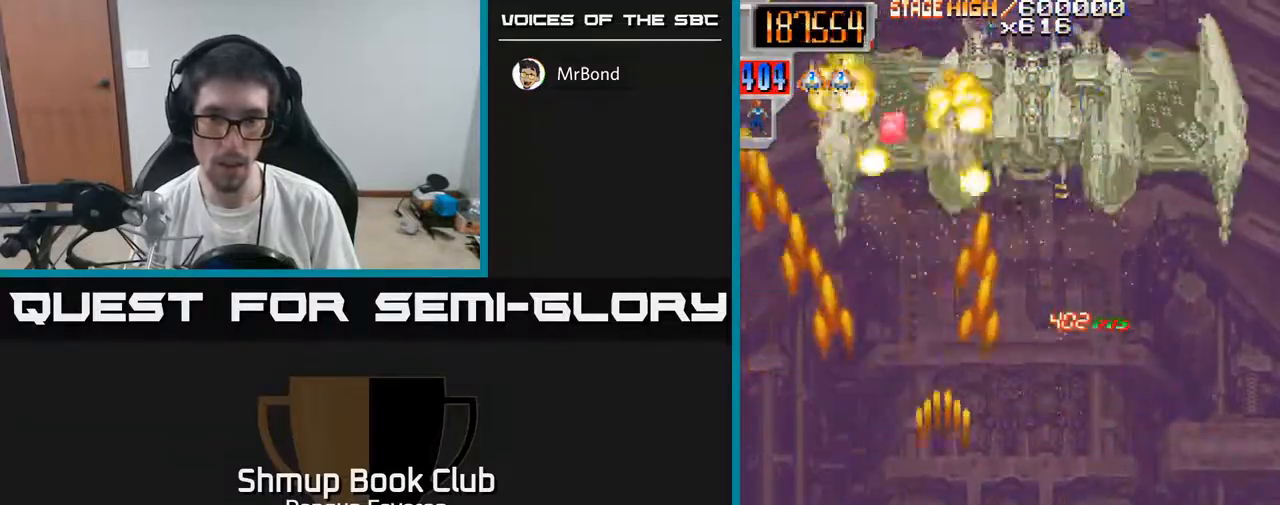
{"buttons": ["R2", "DPAD_UP", "DPAD_LEFT"], "left_stick": "center", "right_stick": "center", "events": [[17, "DPAD_UP", "up"], [167, "DPAD_DOWN", "down"], [300, "DPAD_DOWN", "up"], [333, "DPAD_RIGHT", "up"], [367, "DPAD_LEFT", "down"], [367, "DPAD_UP", "down"]]}
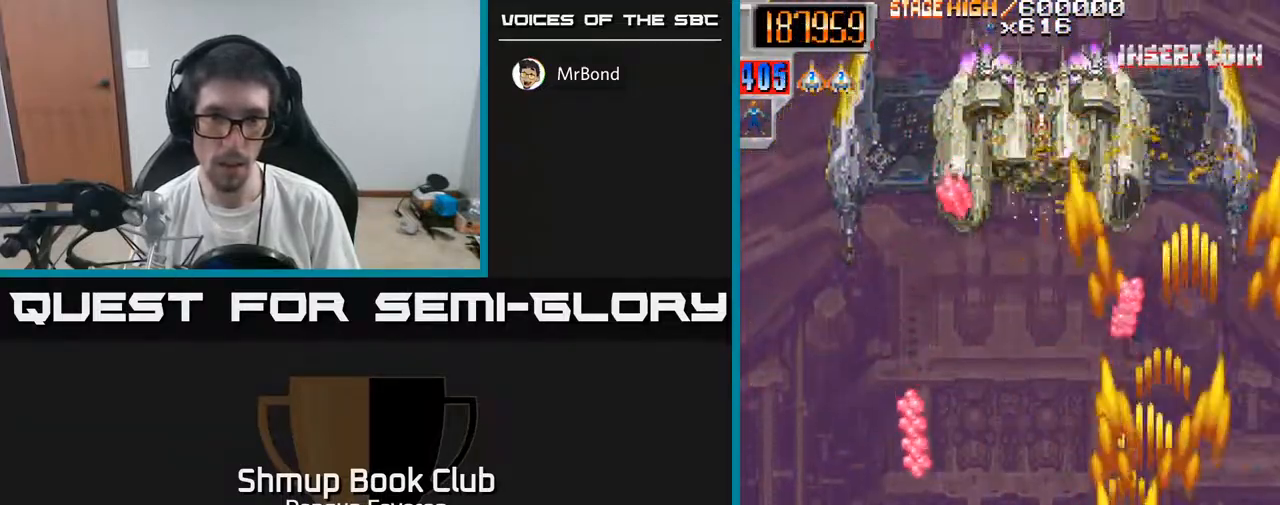
{"buttons": ["A", "DPAD_DOWN", "DPAD_RIGHT"], "left_stick": "center", "right_stick": "center", "events": [[150, "A", "down"], [183, "DPAD_UP", "up"], [300, "R2", "up"], [350, "DPAD_DOWN", "down"], [350, "DPAD_LEFT", "up"], [417, "DPAD_RIGHT", "down"]]}
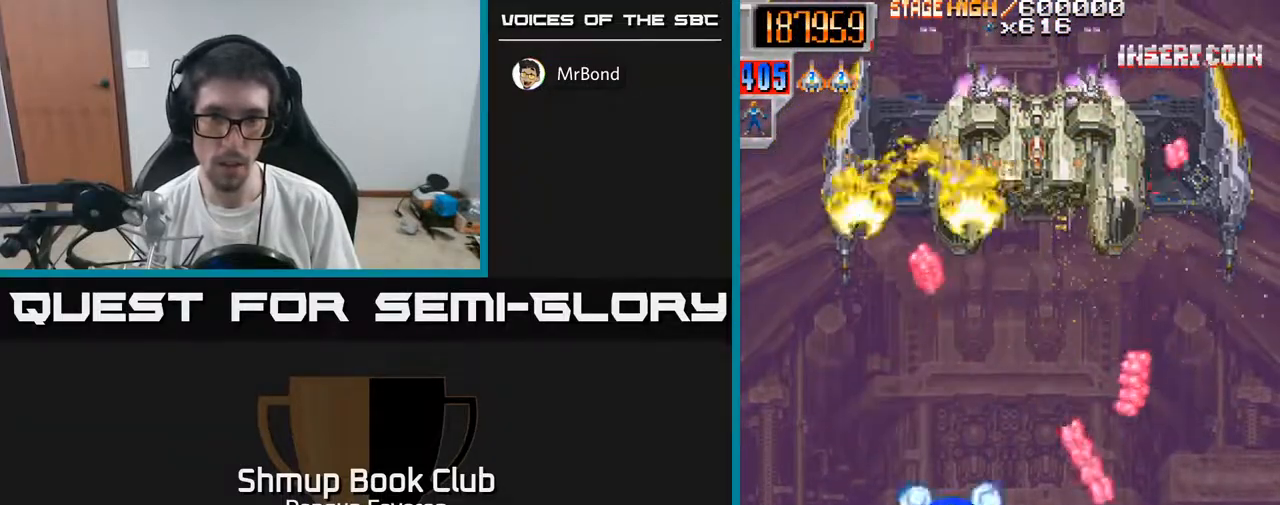
{"buttons": ["A", "R2", "DPAD_DOWN"], "left_stick": "center", "right_stick": "center", "events": [[17, "DPAD_RIGHT", "up"], [67, "DPAD_DOWN", "up"], [417, "DPAD_DOWN", "down"], [500, "R2", "down"]]}
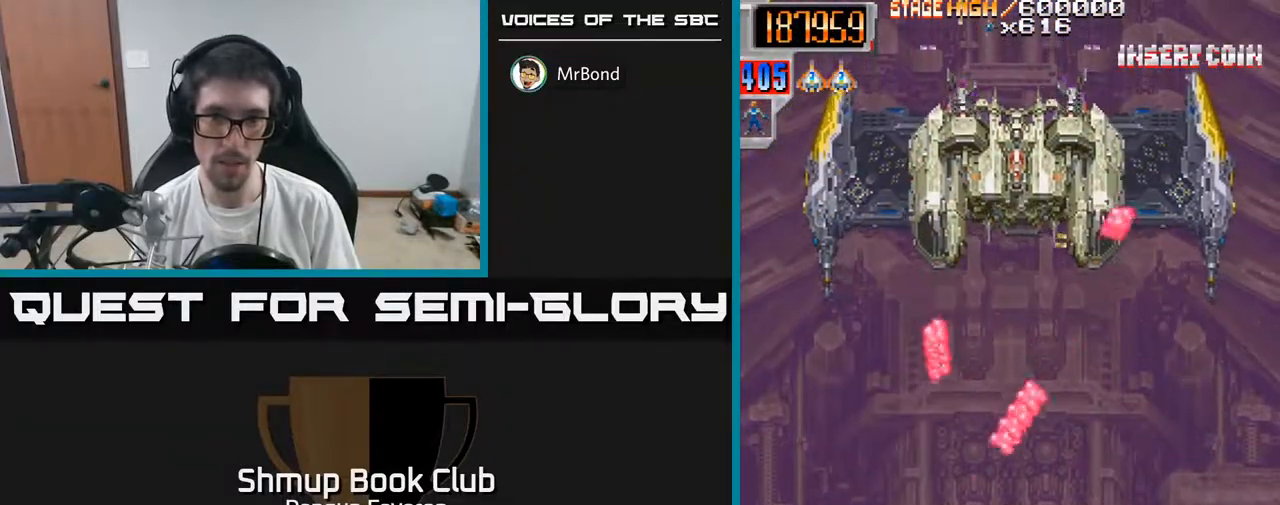
{"buttons": ["R2"], "left_stick": "center", "right_stick": "center", "events": [[33, "A", "up"], [33, "DPAD_LEFT", "down"], [50, "DPAD_DOWN", "up"], [133, "DPAD_LEFT", "up"], [167, "DPAD_RIGHT", "down"], [383, "DPAD_RIGHT", "up"], [433, "DPAD_UP", "down"], [483, "DPAD_UP", "up"]]}
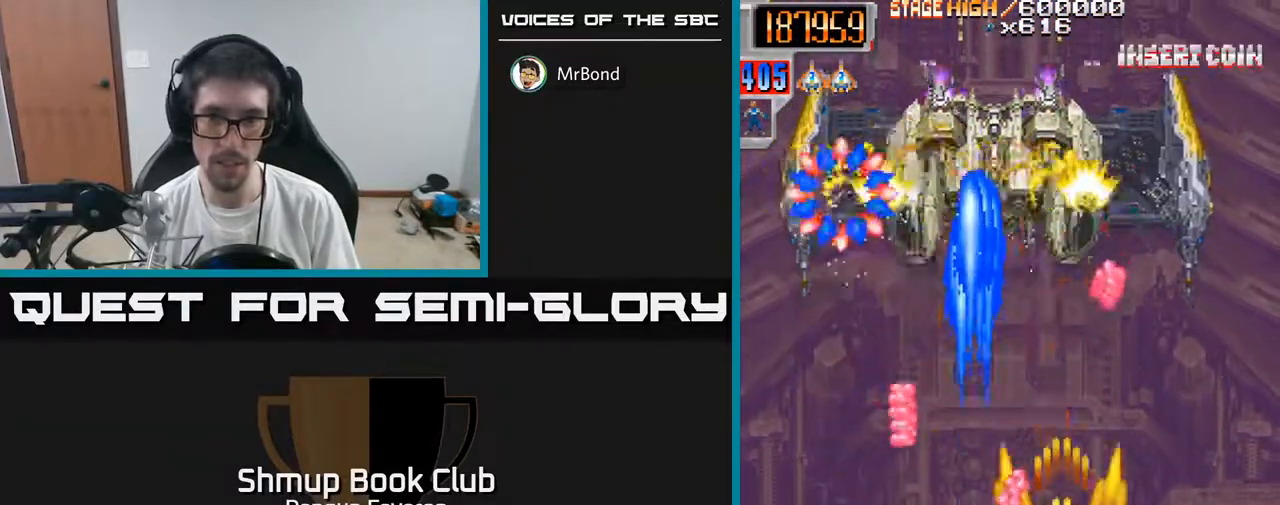
{"buttons": ["R2", "DPAD_RIGHT"], "left_stick": "center", "right_stick": "center", "events": [[67, "DPAD_RIGHT", "down"], [117, "DPAD_UP", "down"], [150, "DPAD_RIGHT", "up"], [217, "DPAD_UP", "up"], [417, "DPAD_DOWN", "down"], [467, "DPAD_RIGHT", "down"], [500, "DPAD_DOWN", "up"]]}
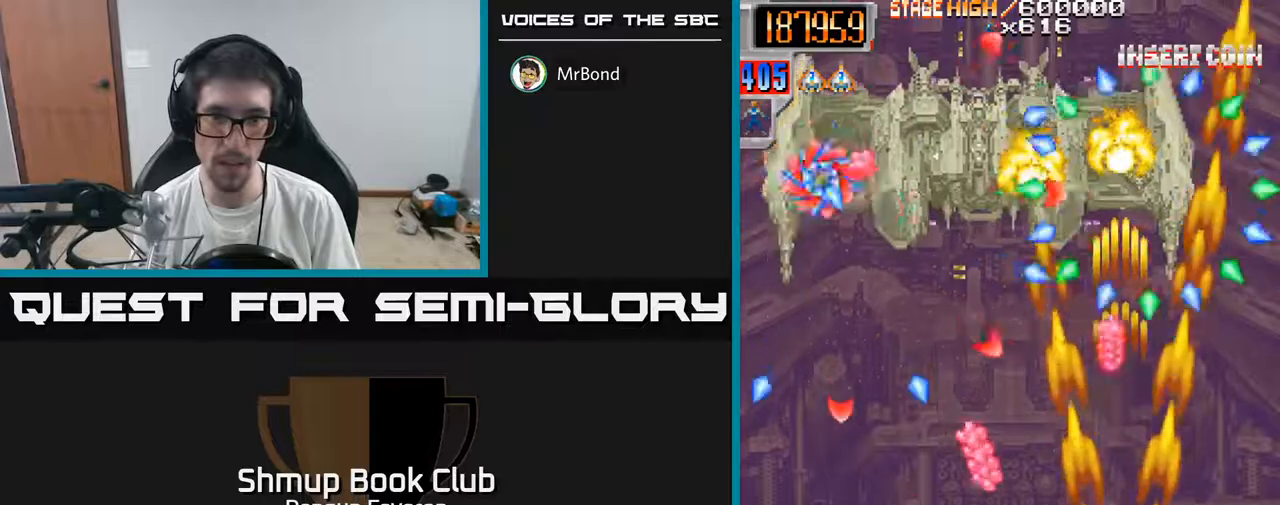
{"buttons": ["R2"], "left_stick": "center", "right_stick": "center", "events": [[17, "DPAD_RIGHT", "up"], [283, "DPAD_RIGHT", "down"], [367, "DPAD_RIGHT", "up"]]}